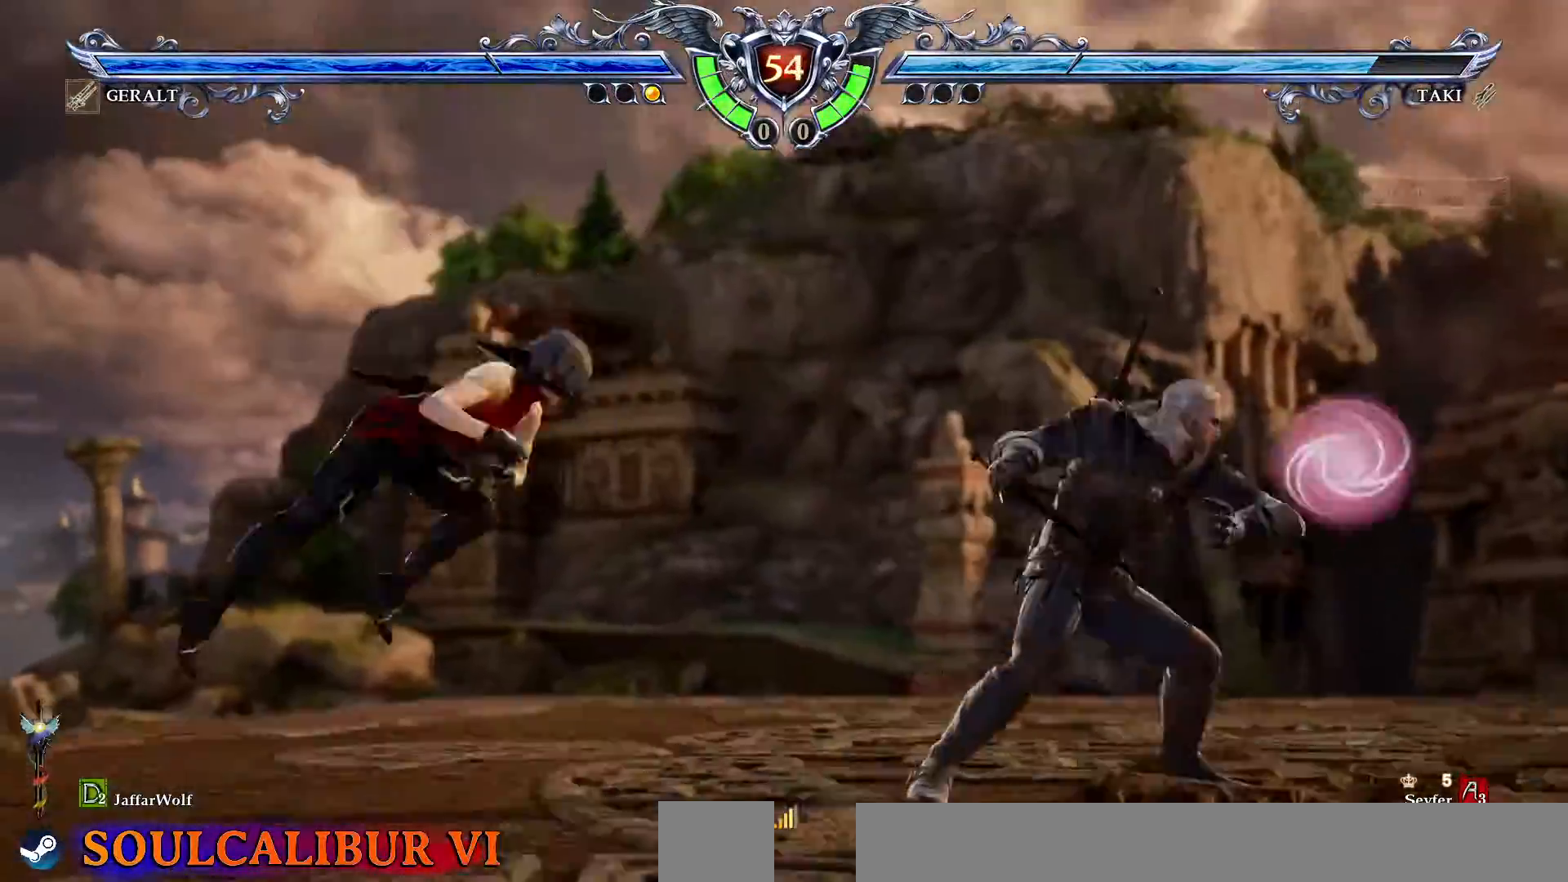
Gameplay with a controller (PlayStation layout); each line is a JSON object with the inputs held at the frame after it. "events" lists button and stick changes between this image and that frame as [ms after this image, input, new state], when the widget could be followed in between. Not read: L3 R3.
{"buttons": ["DPAD_UP"], "events": [[250, "CROSS", "up"], [467, "DPAD_UP", "down"]]}
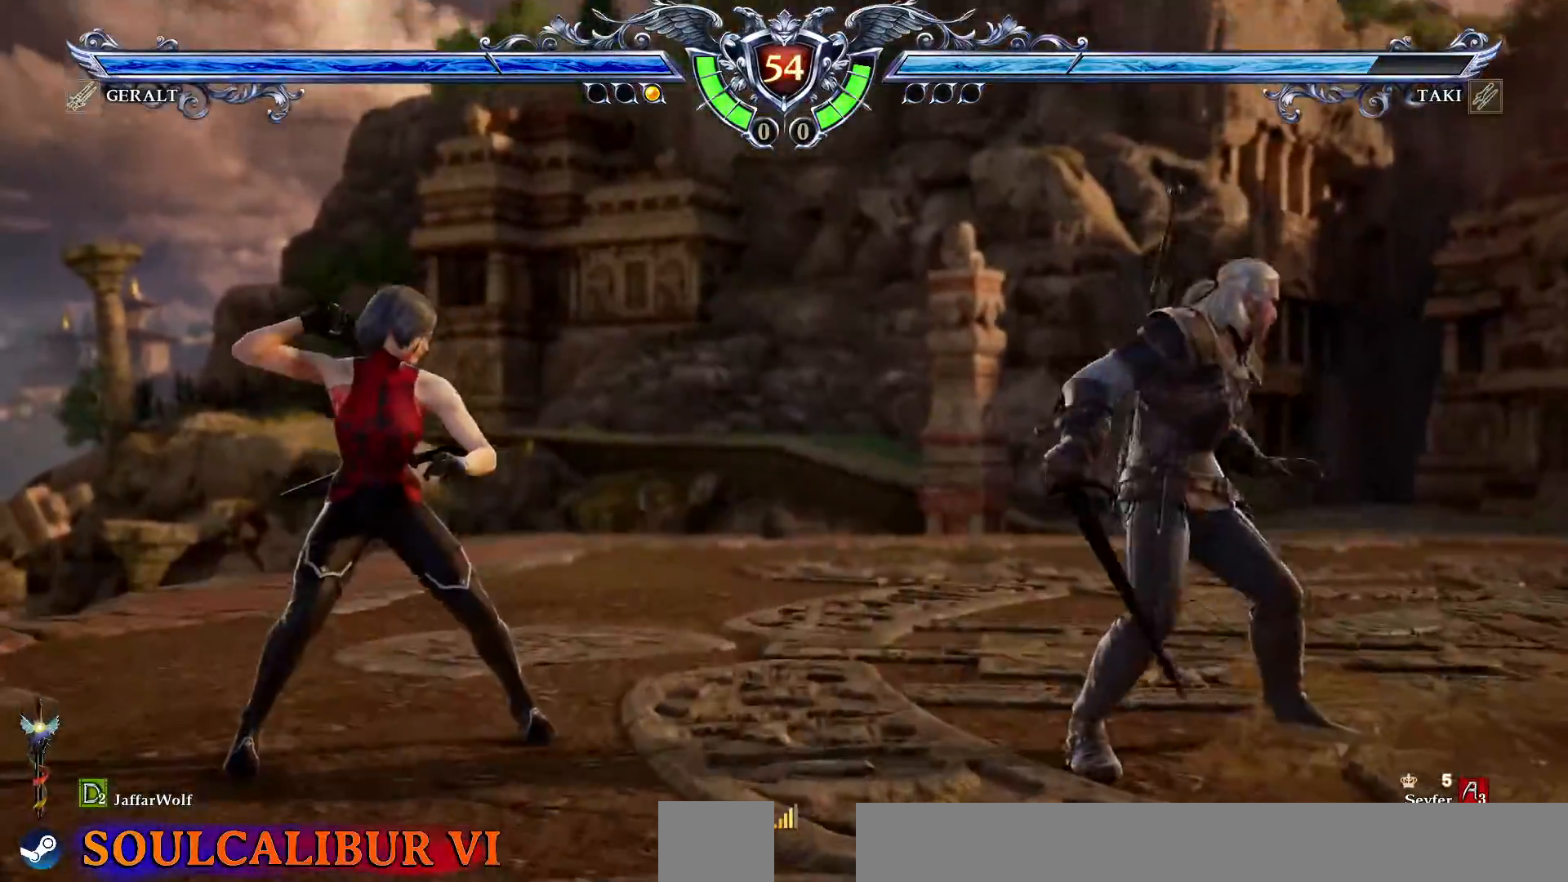
{"buttons": [], "events": [[117, "CROSS", "down"], [133, "DPAD_UP", "up"], [500, "CROSS", "up"]]}
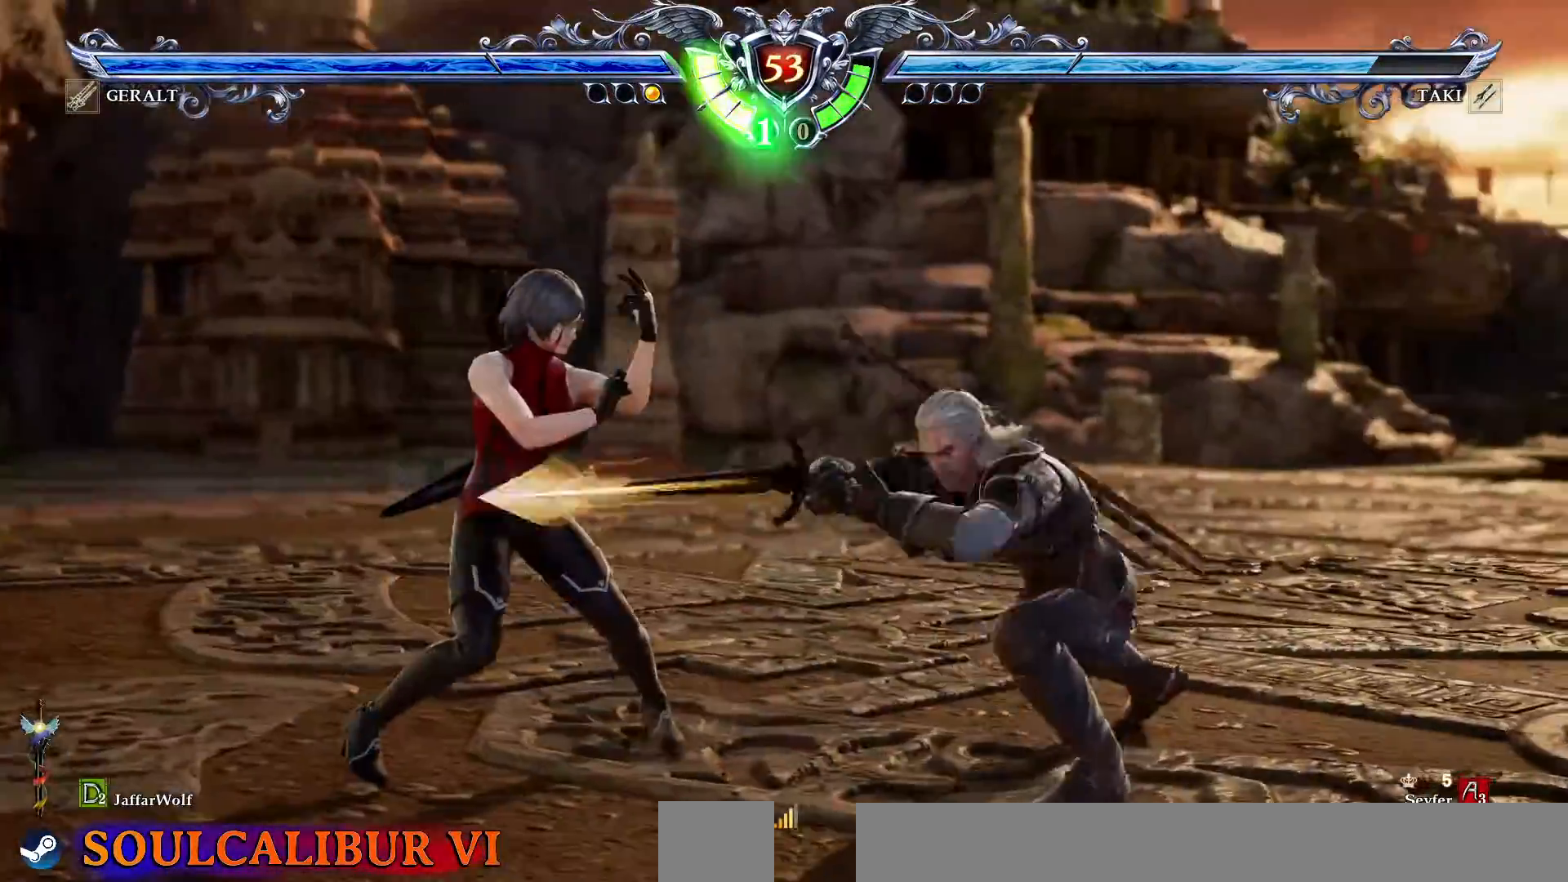
{"buttons": ["CROSS"]}
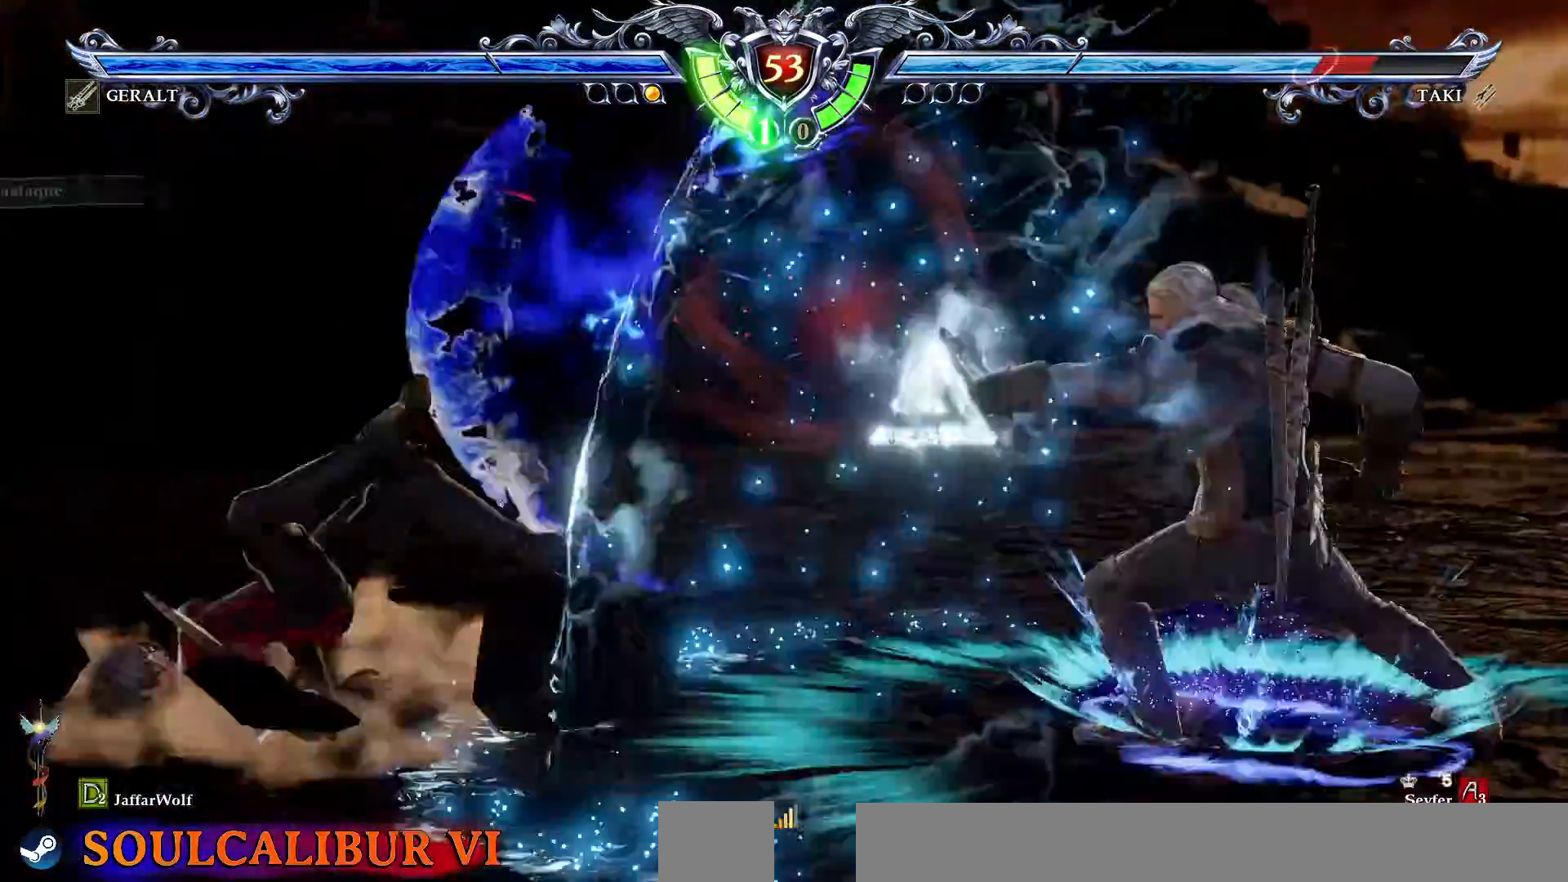
{"buttons": ["CROSS", "DPAD_UP"], "events": [[150, "CROSS", "up"], [467, "CROSS", "down"], [500, "DPAD_UP", "down"]]}
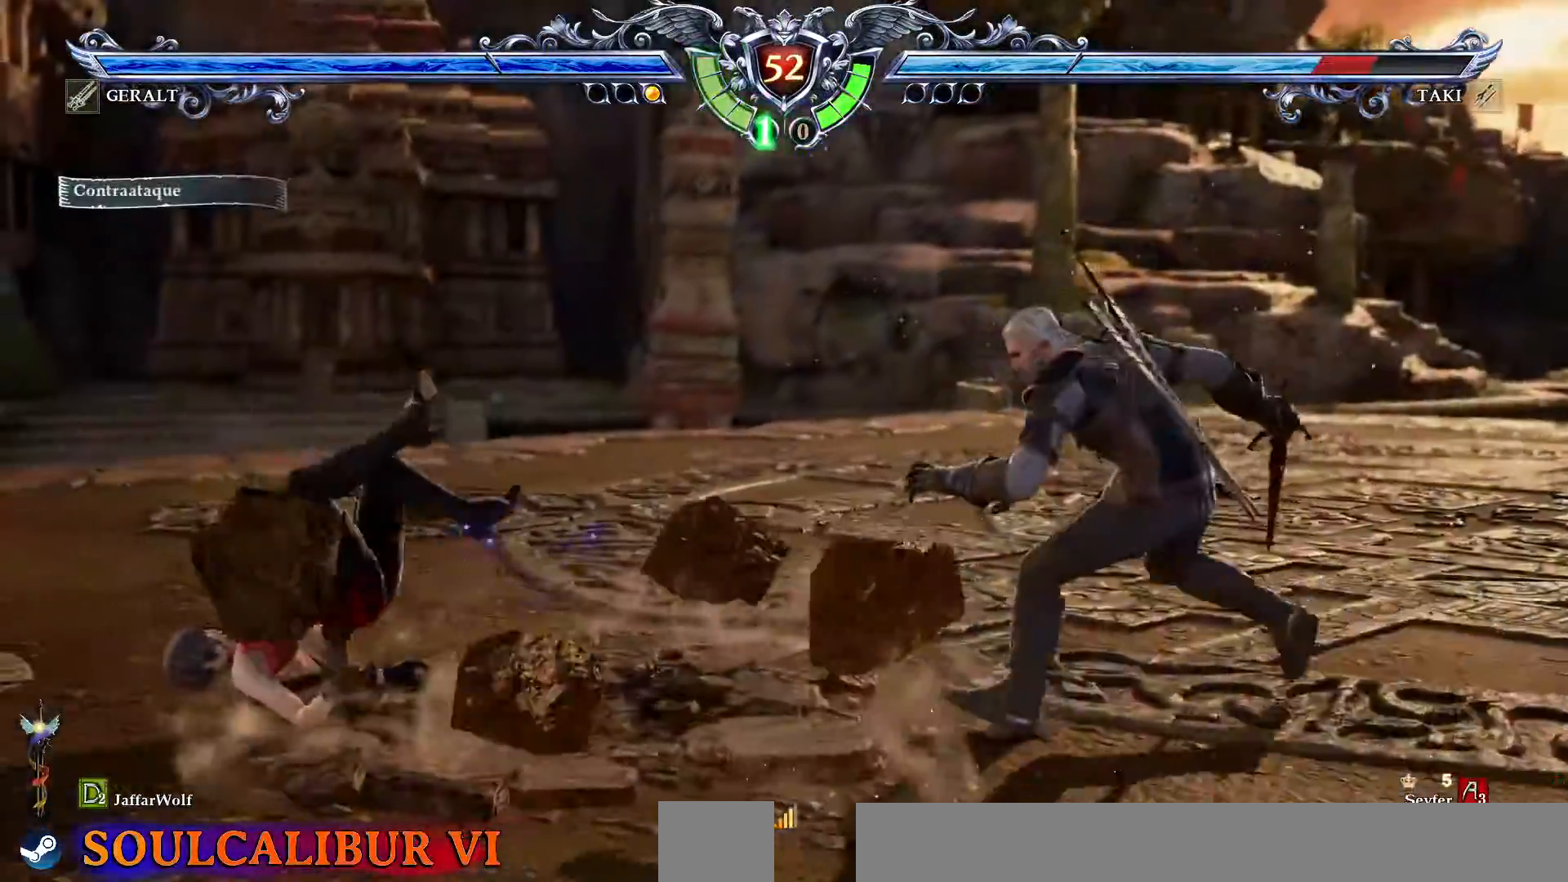
{"buttons": ["CROSS"]}